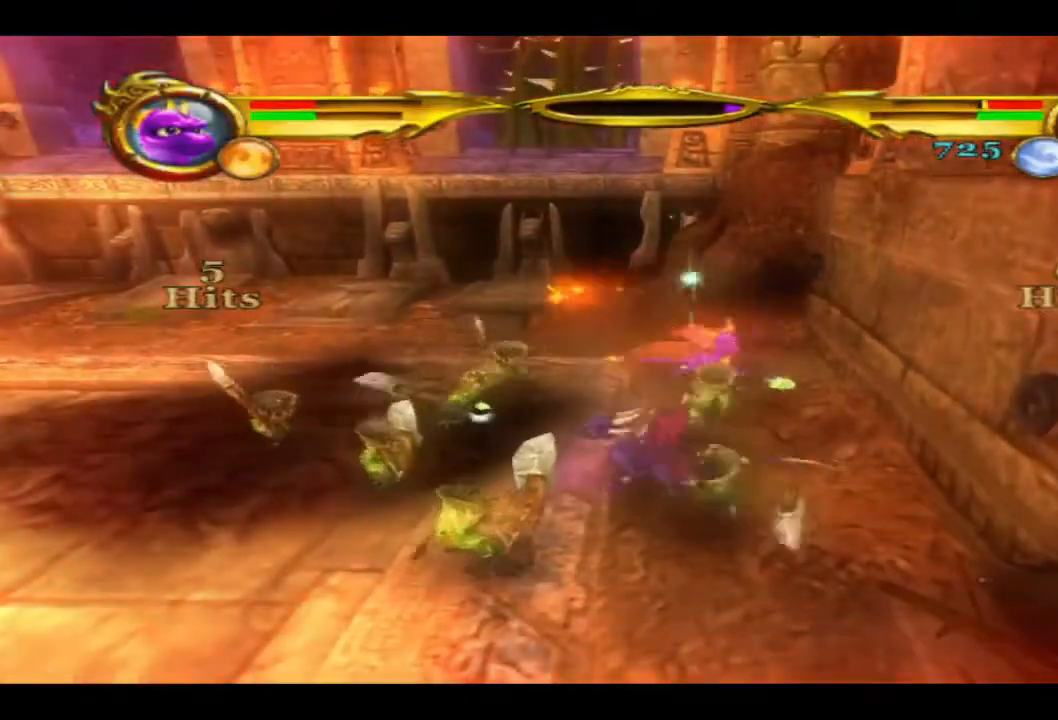
Gameplay with a controller (PlayStation layout); each line is a JSON object with the inputs held at the frame after it. "events" lists button and stick changes between this image and that frame as [ms after this image, input, new state], when the widget could be followed in between. Not read: R1.
{"buttons": ["CIRCLE"], "left_stick": "down-left", "right_stick": "center", "events": [[133, "CIRCLE", "down"], [300, "CIRCLE", "up"], [367, "CIRCLE", "down"]]}
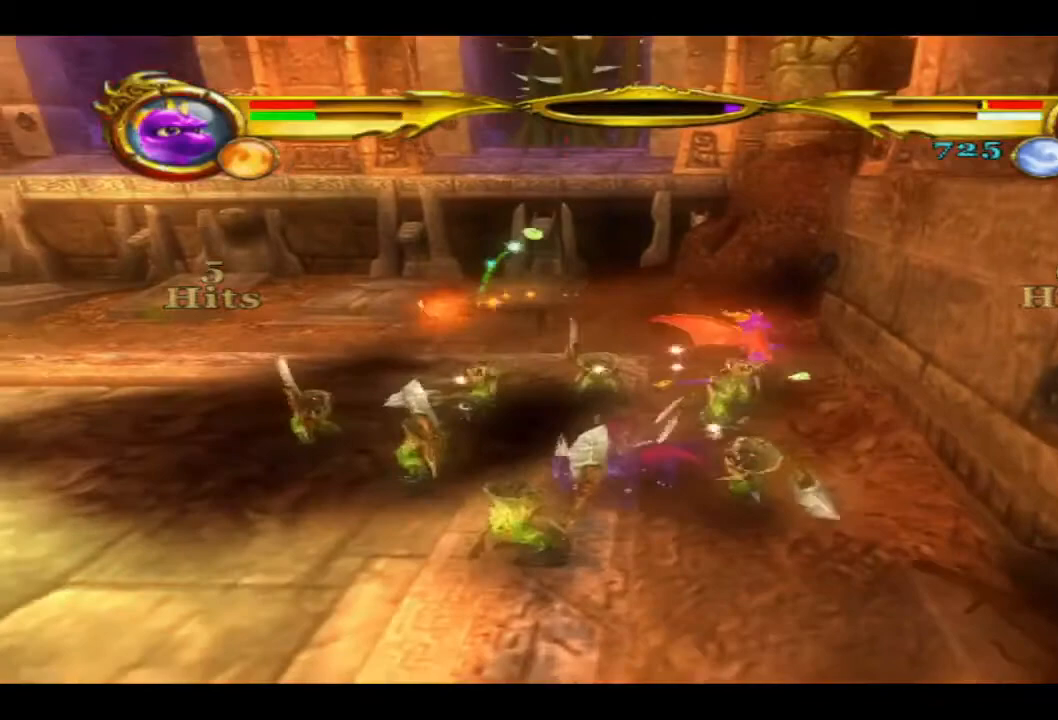
{"buttons": [], "left_stick": "down-left", "right_stick": "center", "events": [[167, "CIRCLE", "up"]]}
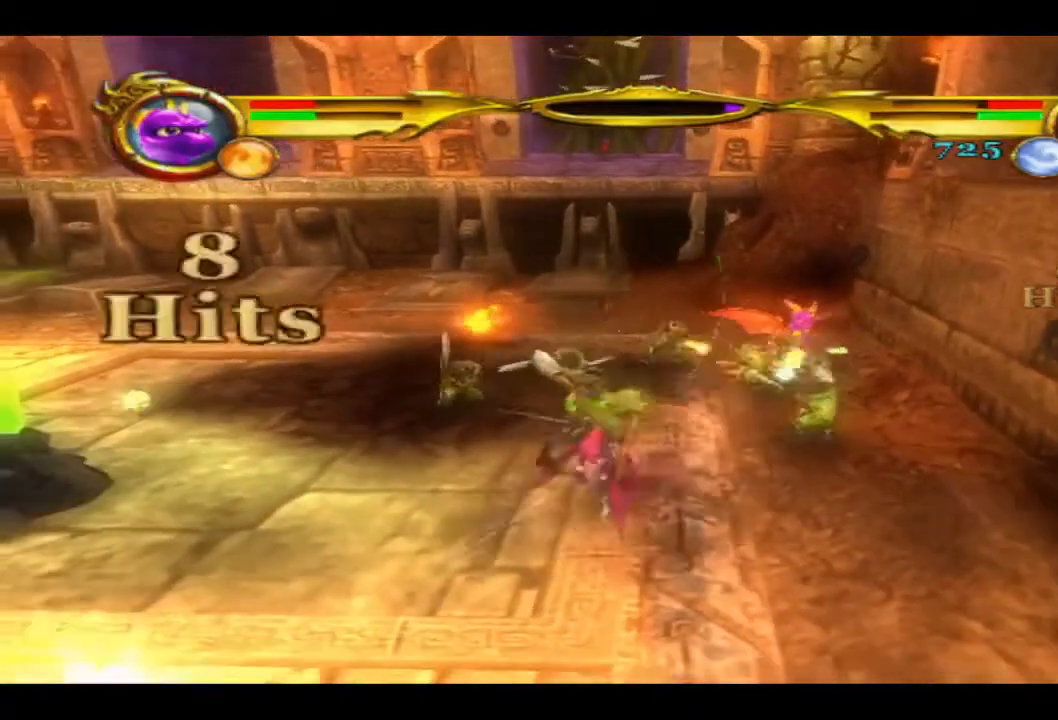
{"buttons": ["SQUARE"], "left_stick": "up", "right_stick": "center", "events": [[33, "left_stick", "center"], [200, "left_stick", "up"], [300, "SQUARE", "down"], [400, "SQUARE", "up"], [500, "SQUARE", "down"]]}
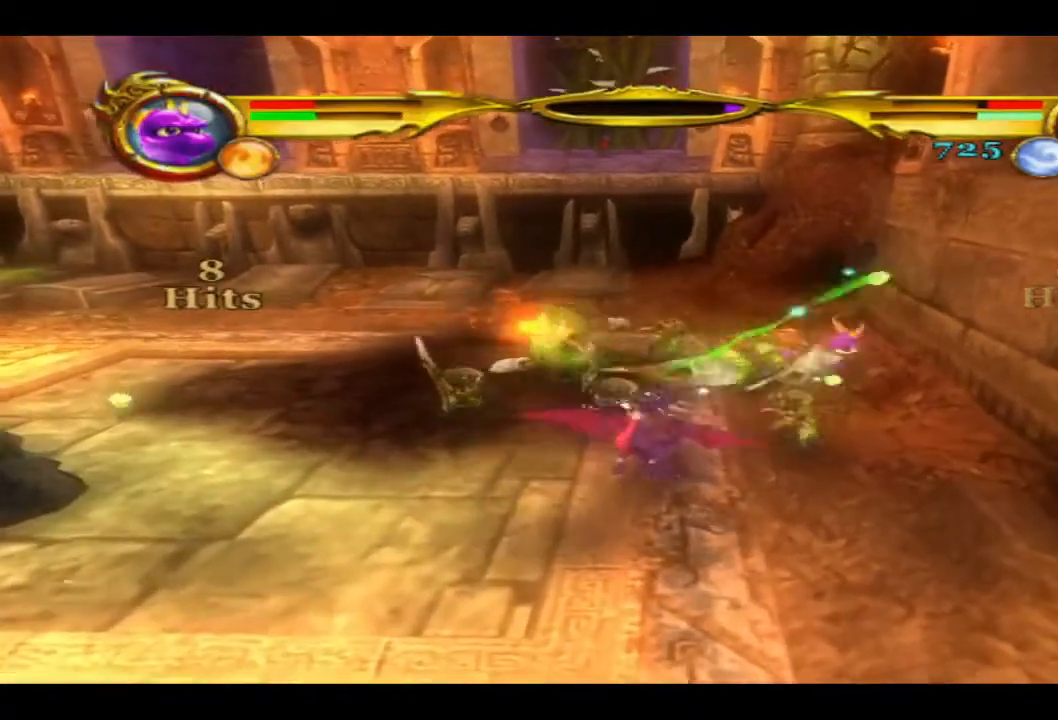
{"buttons": [], "left_stick": "up", "right_stick": "center", "events": [[100, "SQUARE", "up"], [167, "SQUARE", "down"], [300, "SQUARE", "up"], [367, "SQUARE", "down"], [500, "SQUARE", "up"]]}
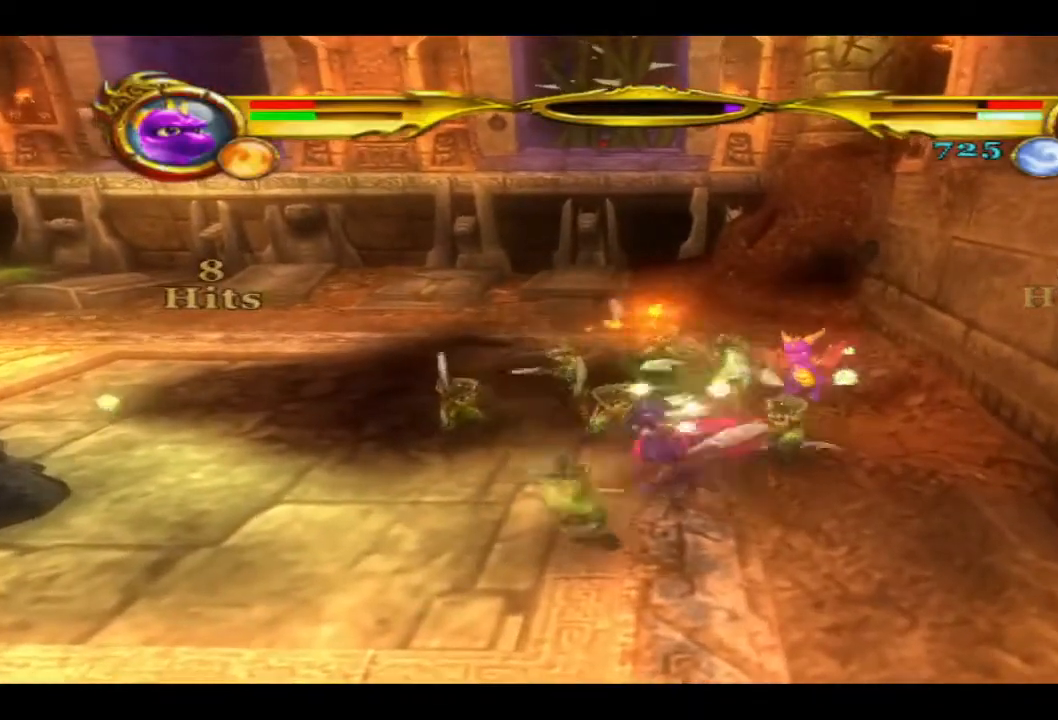
{"buttons": ["SQUARE"], "left_stick": "center", "right_stick": "center", "events": [[67, "SQUARE", "down"], [200, "SQUARE", "up"], [267, "SQUARE", "down"], [400, "SQUARE", "up"], [433, "left_stick", "center"], [467, "SQUARE", "down"]]}
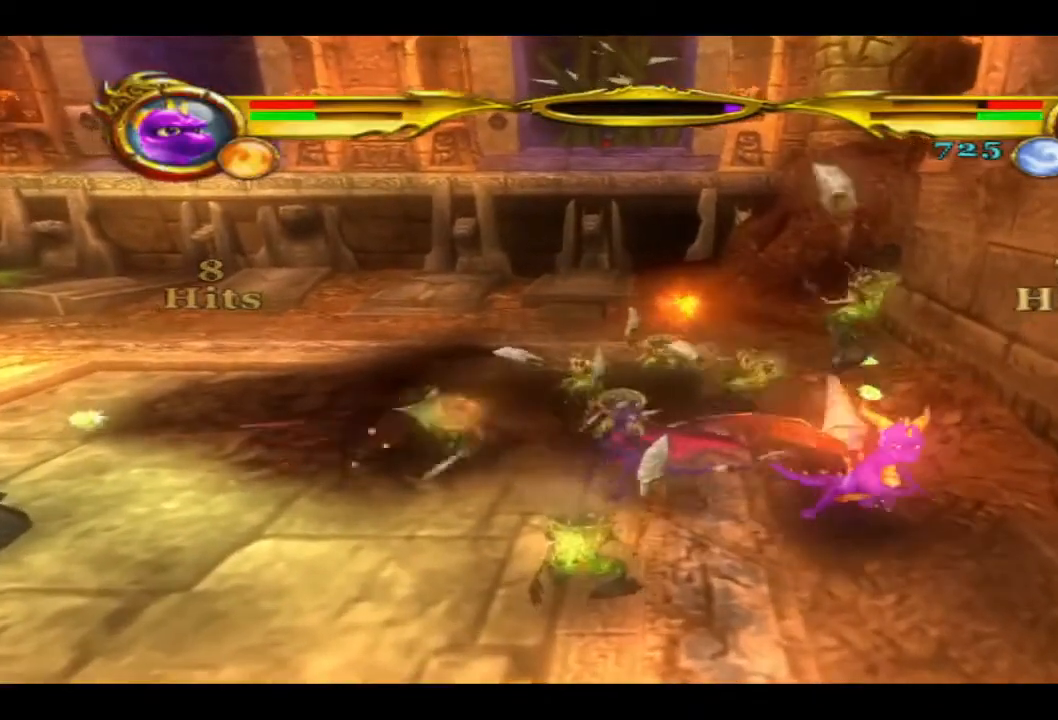
{"buttons": ["CIRCLE", "L1"], "left_stick": "up-left", "right_stick": "center", "events": [[67, "SQUARE", "up"], [200, "left_stick", "up-left"], [233, "CIRCLE", "down"], [367, "L1", "down"]]}
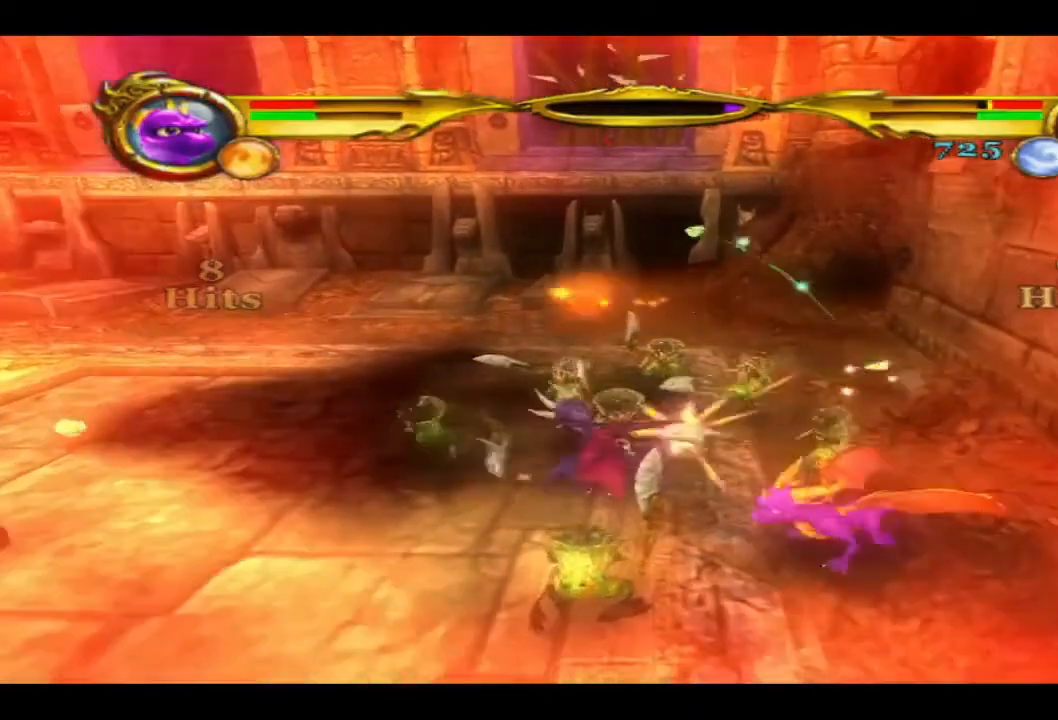
{"buttons": [], "left_stick": "up-left", "right_stick": "center", "events": [[167, "CIRCLE", "up"], [233, "CIRCLE", "down"], [300, "L1", "up"], [400, "CIRCLE", "up"]]}
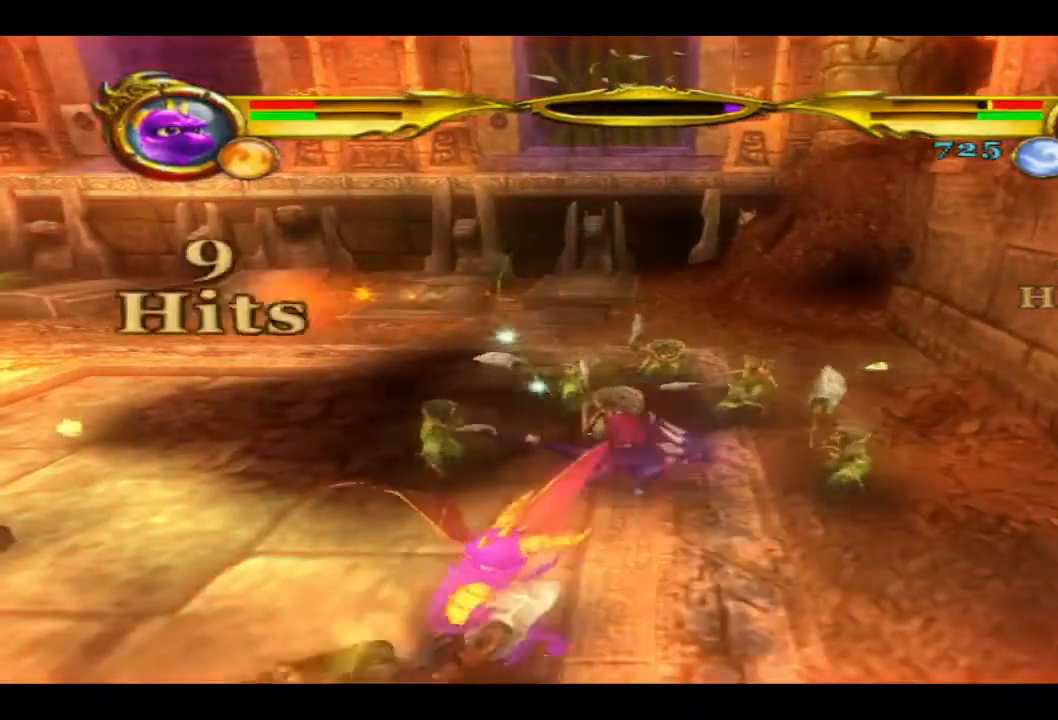
{"buttons": ["SQUARE"], "left_stick": "up-left", "right_stick": "center", "events": [[33, "SQUARE", "down"], [167, "SQUARE", "up"], [267, "SQUARE", "down"], [400, "SQUARE", "up"], [467, "SQUARE", "down"]]}
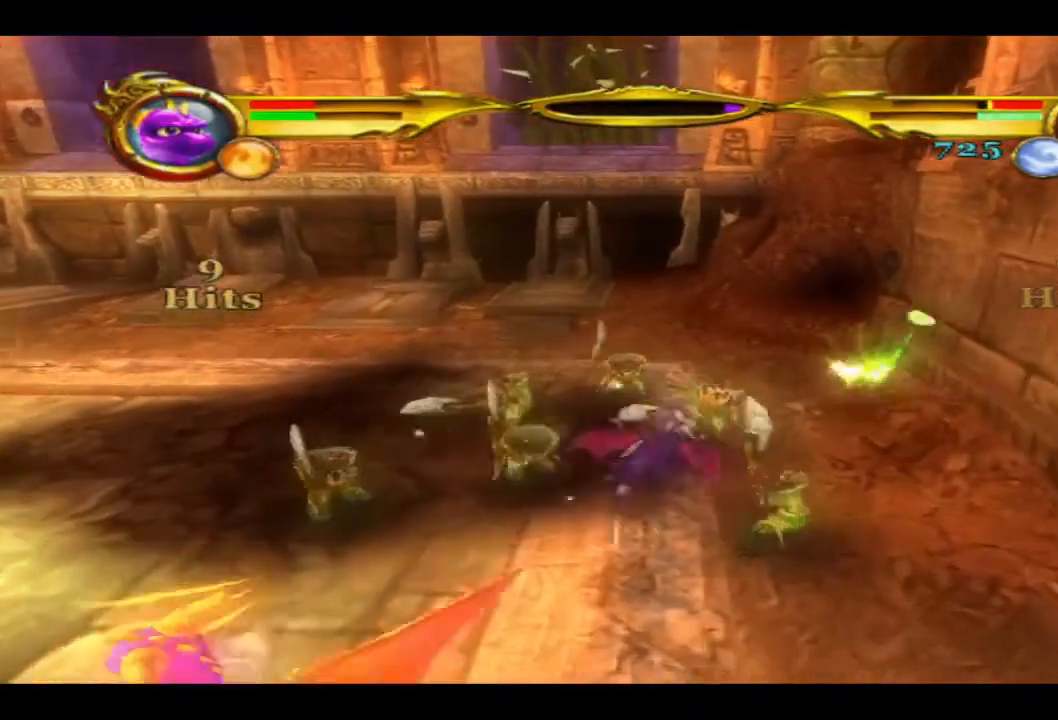
{"buttons": [], "left_stick": "down-left", "right_stick": "center", "events": [[67, "SQUARE", "up"], [100, "left_stick", "left"], [133, "SQUARE", "down"], [267, "SQUARE", "up"], [333, "SQUARE", "down"], [333, "left_stick", "down-left"], [467, "SQUARE", "up"]]}
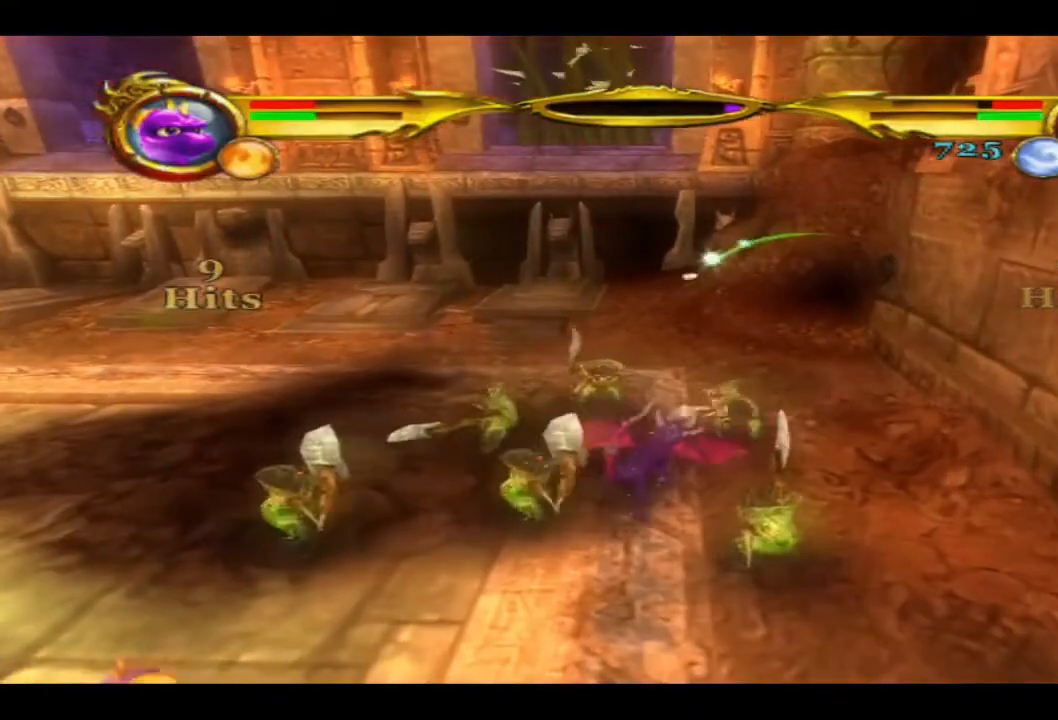
{"buttons": ["SQUARE", "L1"], "left_stick": "left", "right_stick": "center", "events": [[33, "SQUARE", "down"], [167, "SQUARE", "up"], [233, "SQUARE", "down"], [367, "SQUARE", "up"], [467, "L1", "down"], [467, "SQUARE", "down"], [467, "left_stick", "left"]]}
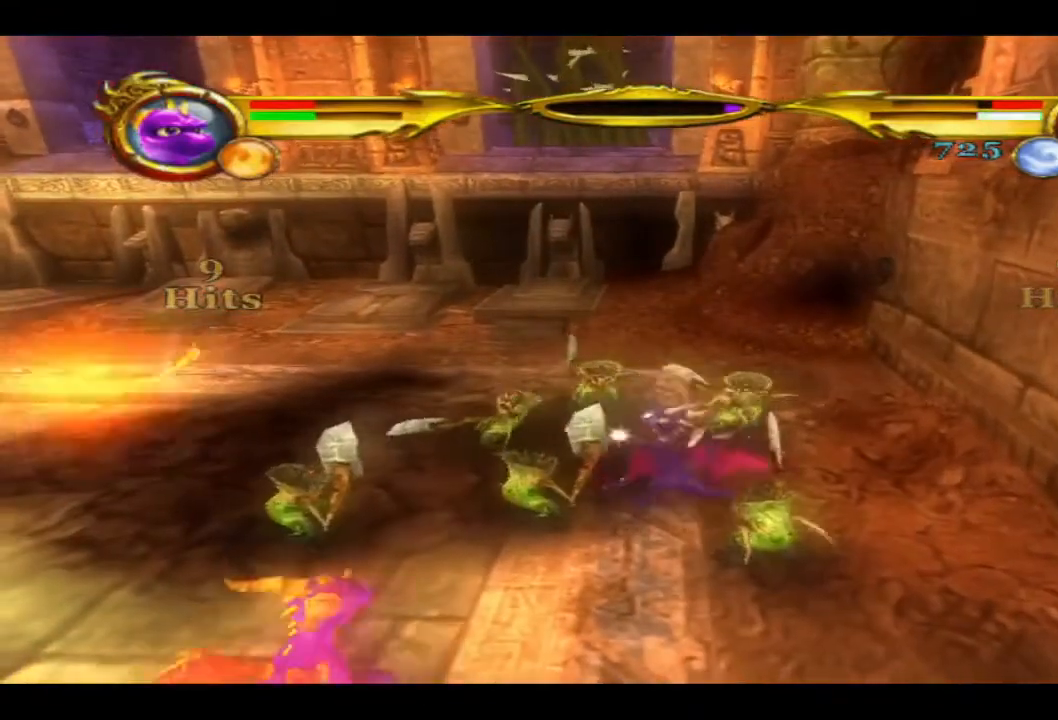
{"buttons": ["TRIANGLE", "L1"], "left_stick": "left", "right_stick": "center", "events": [[100, "SQUARE", "up"], [167, "SQUARE", "down"], [300, "SQUARE", "up"], [400, "TRIANGLE", "down"]]}
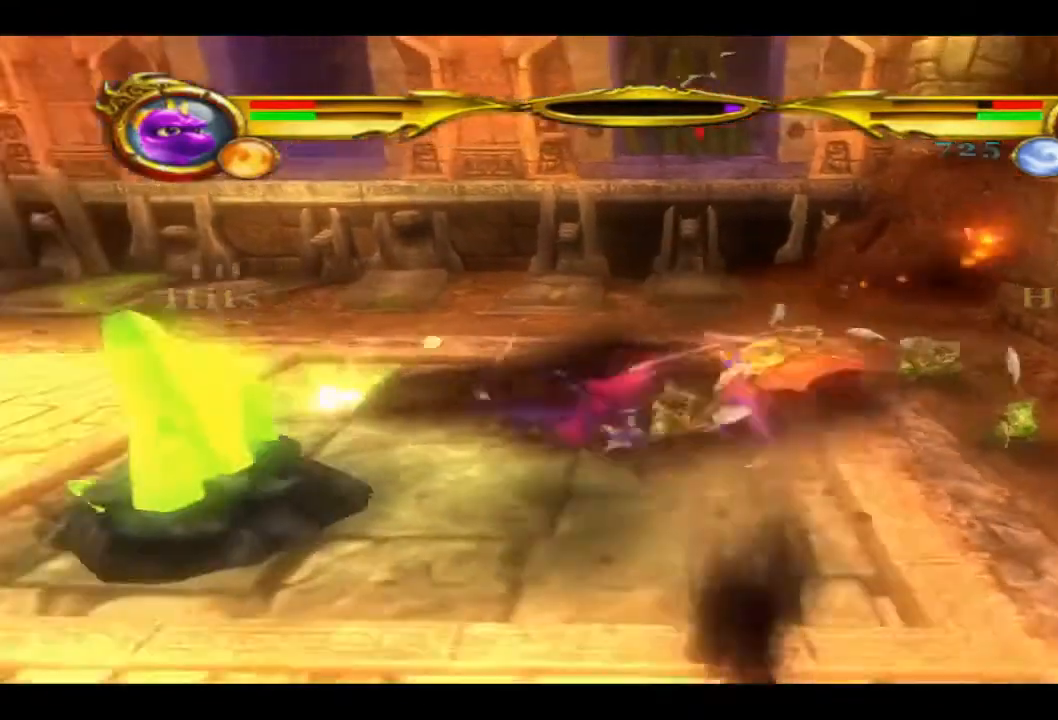
{"buttons": [], "left_stick": "up-right", "right_stick": "center", "events": [[33, "TRIANGLE", "up"], [100, "L1", "up"], [100, "TRIANGLE", "down"], [200, "TRIANGLE", "up"], [367, "left_stick", "up-right"]]}
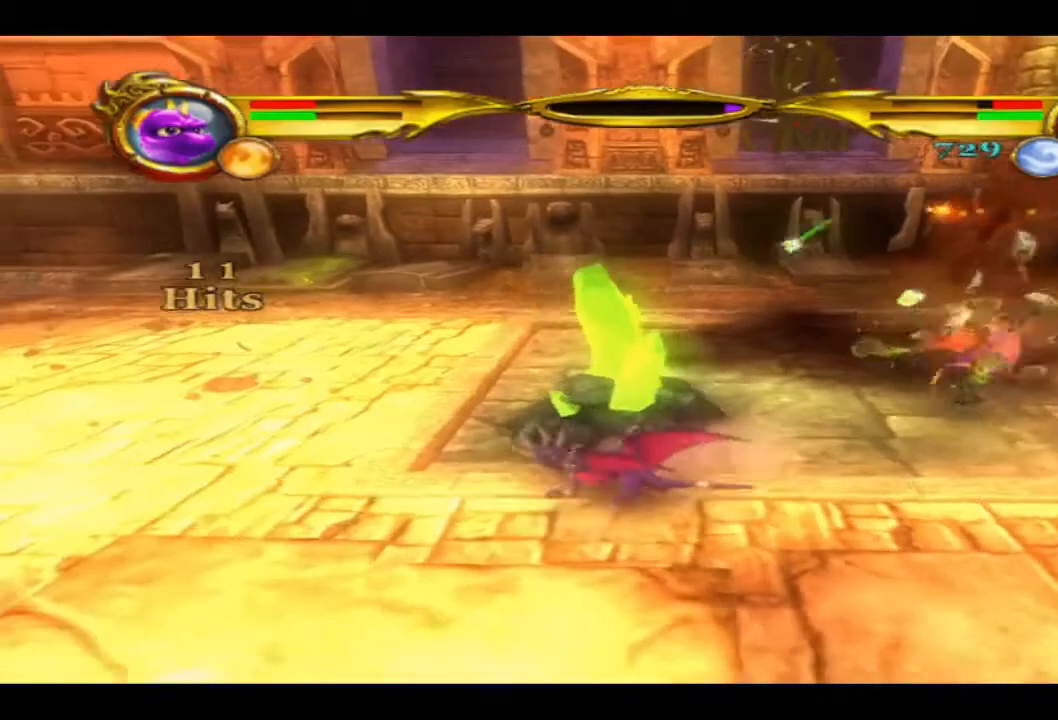
{"buttons": [], "left_stick": "up-right", "right_stick": "center", "events": []}
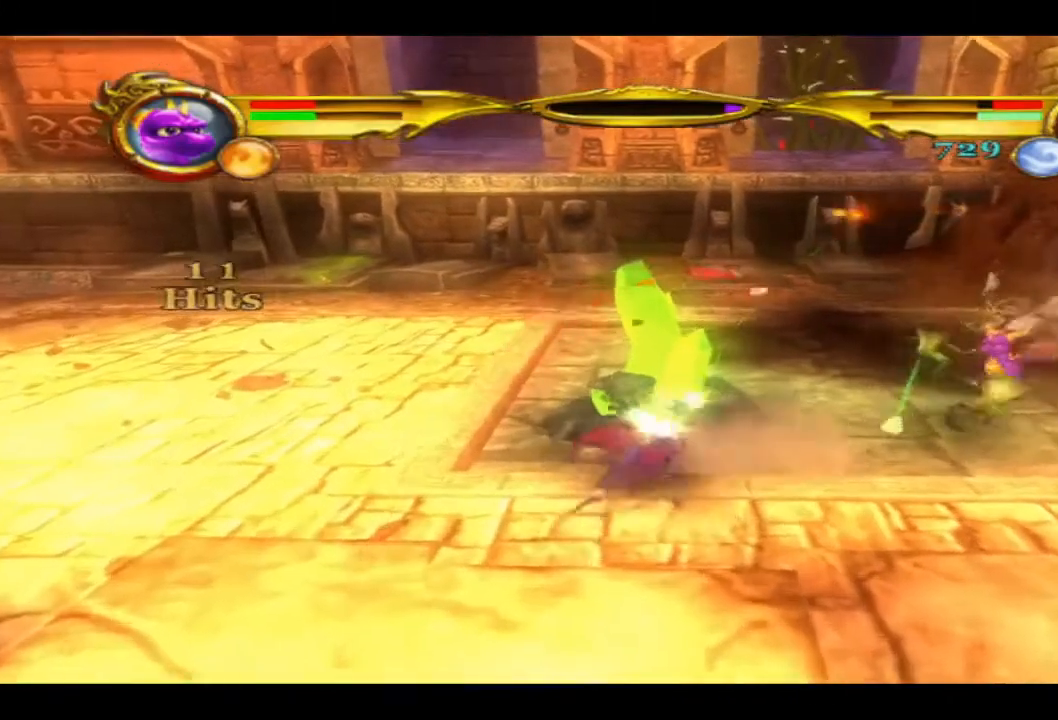
{"buttons": [], "left_stick": "up-right", "right_stick": "center", "events": [[100, "SQUARE", "down"], [100, "left_stick", "up"], [233, "SQUARE", "up"], [267, "left_stick", "up-right"], [300, "SQUARE", "down"], [433, "SQUARE", "up"]]}
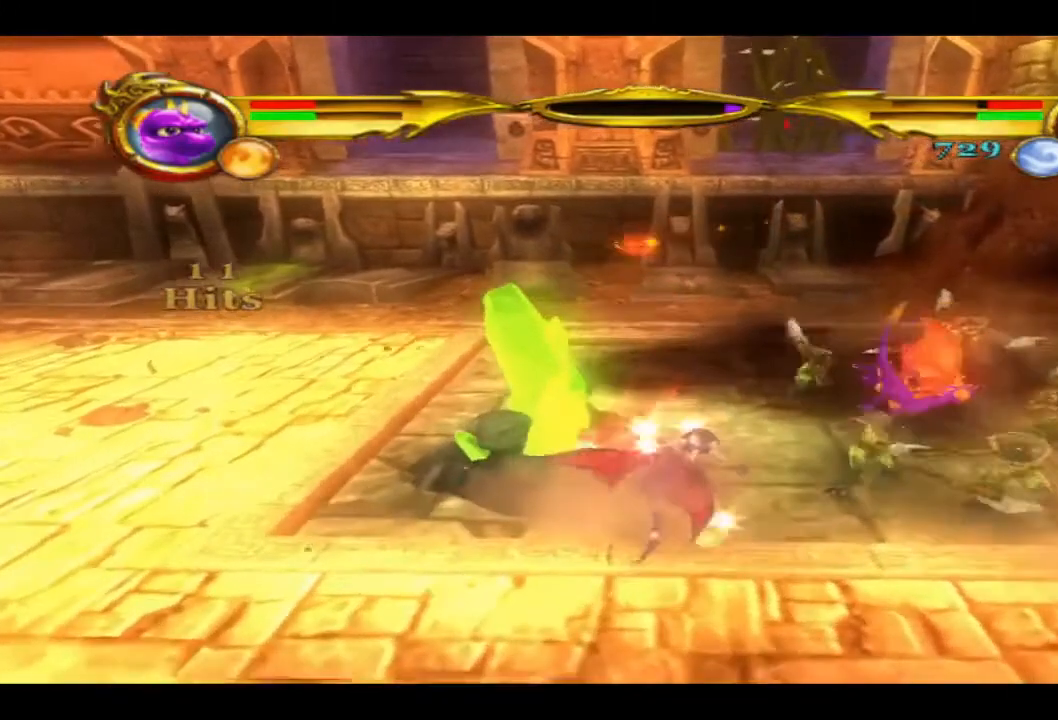
{"buttons": ["R2"], "left_stick": "up-right", "right_stick": "center", "events": [[133, "R2", "down"]]}
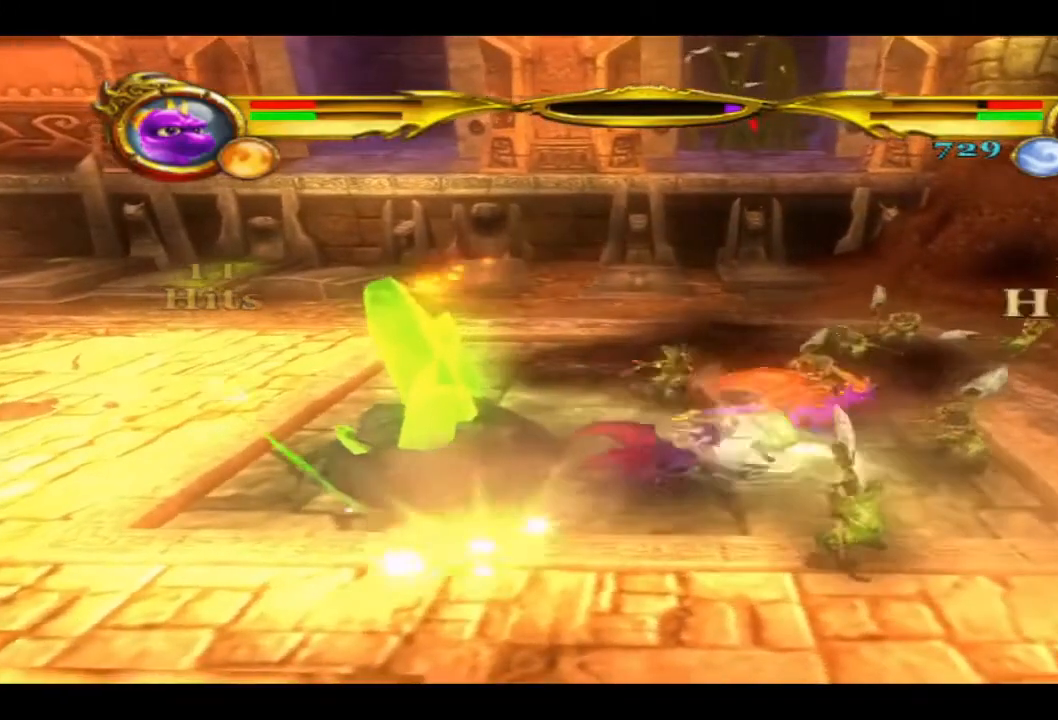
{"buttons": [], "left_stick": "up", "right_stick": "center", "events": [[200, "left_stick", "up"], [267, "R2", "up"], [300, "R2", "down"], [467, "R2", "up"]]}
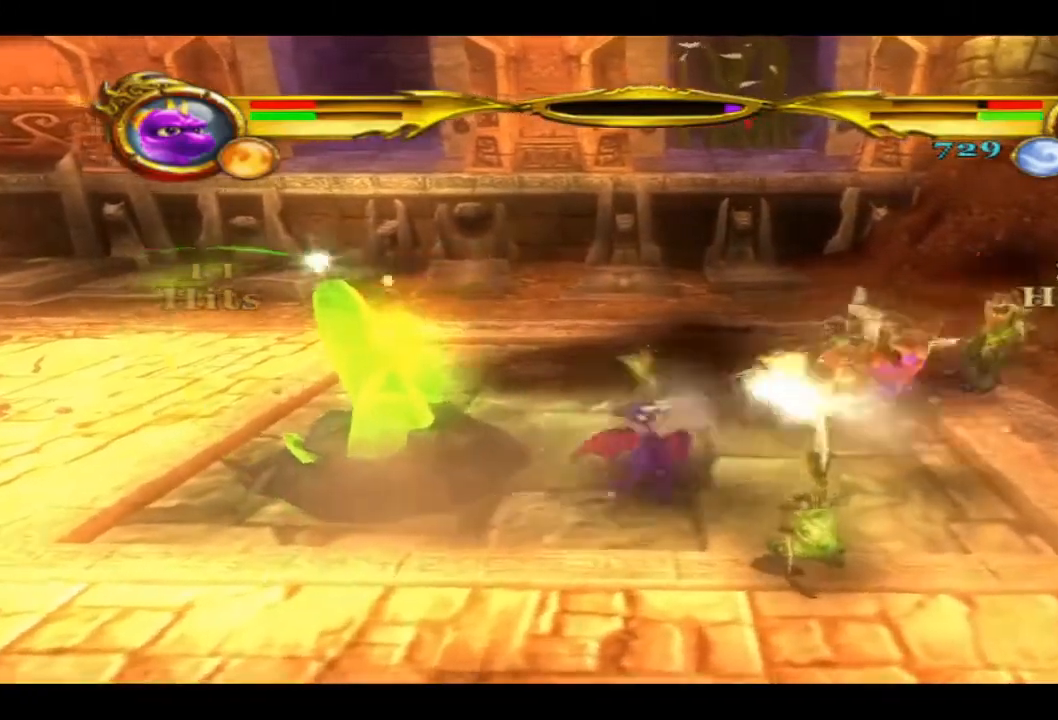
{"buttons": ["R2"], "left_stick": "up", "right_stick": "center", "events": [[200, "SQUARE", "down"], [333, "SQUARE", "up"], [400, "R2", "down"]]}
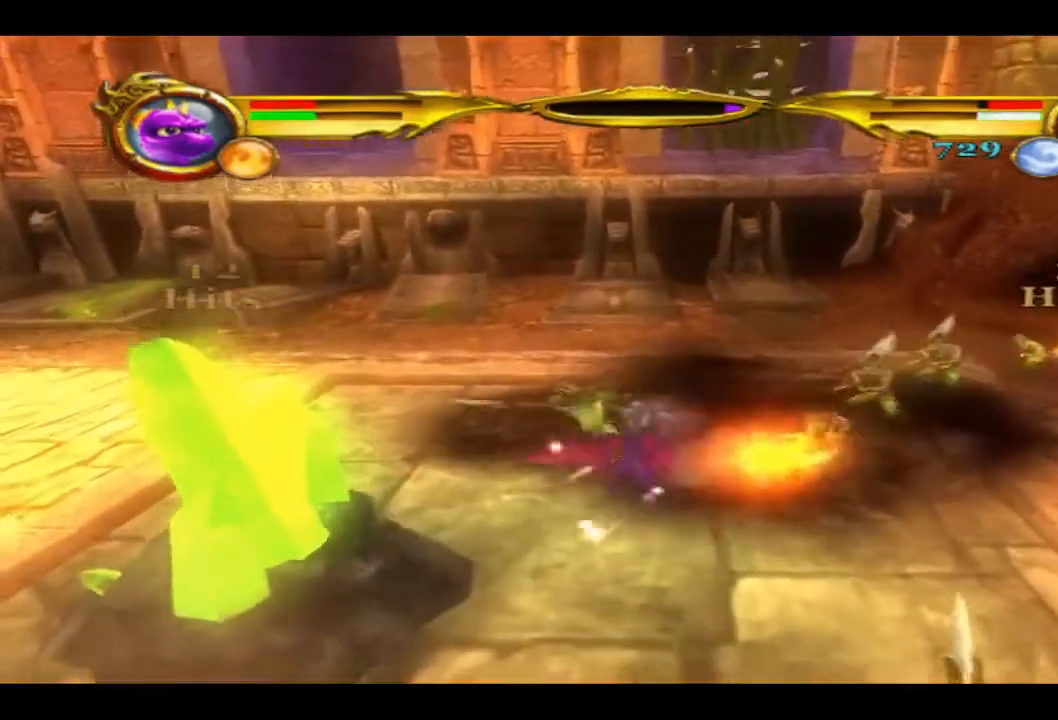
{"buttons": ["R2"], "left_stick": "up-right", "right_stick": "center", "events": [[33, "left_stick", "up-right"]]}
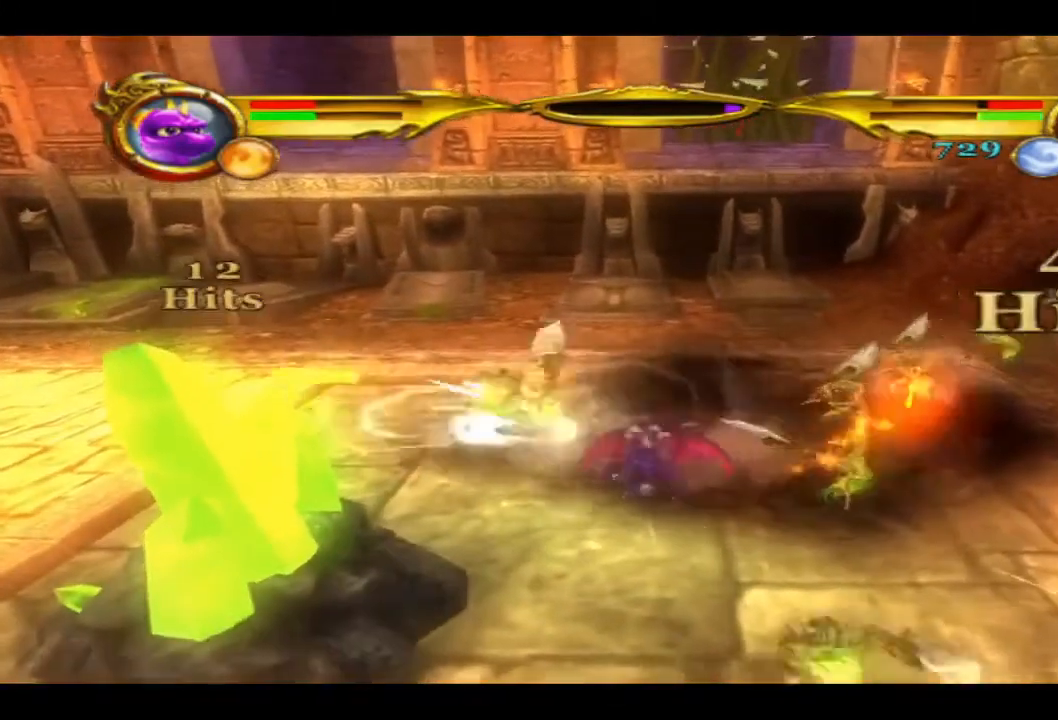
{"buttons": ["R2"], "left_stick": "right", "right_stick": "center", "events": [[167, "left_stick", "right"]]}
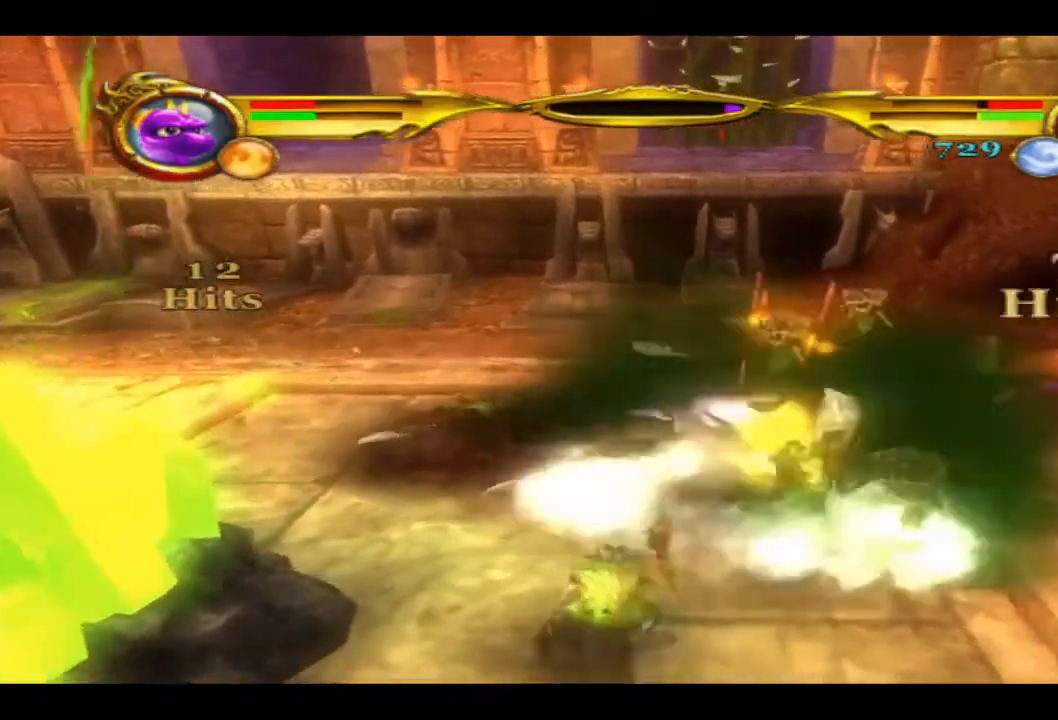
{"buttons": ["R2"], "left_stick": "down-left", "right_stick": "center", "events": [[233, "left_stick", "down-right"], [333, "left_stick", "down"], [433, "left_stick", "down-left"]]}
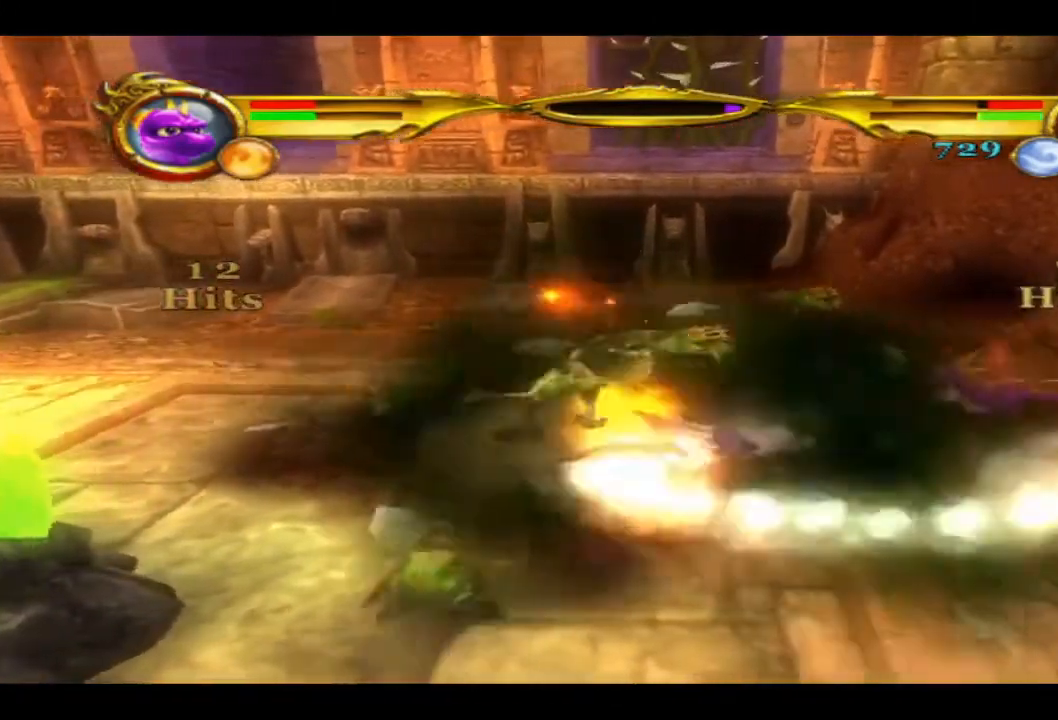
{"buttons": ["R2"], "left_stick": "up-left", "right_stick": "center", "events": [[400, "left_stick", "up-left"]]}
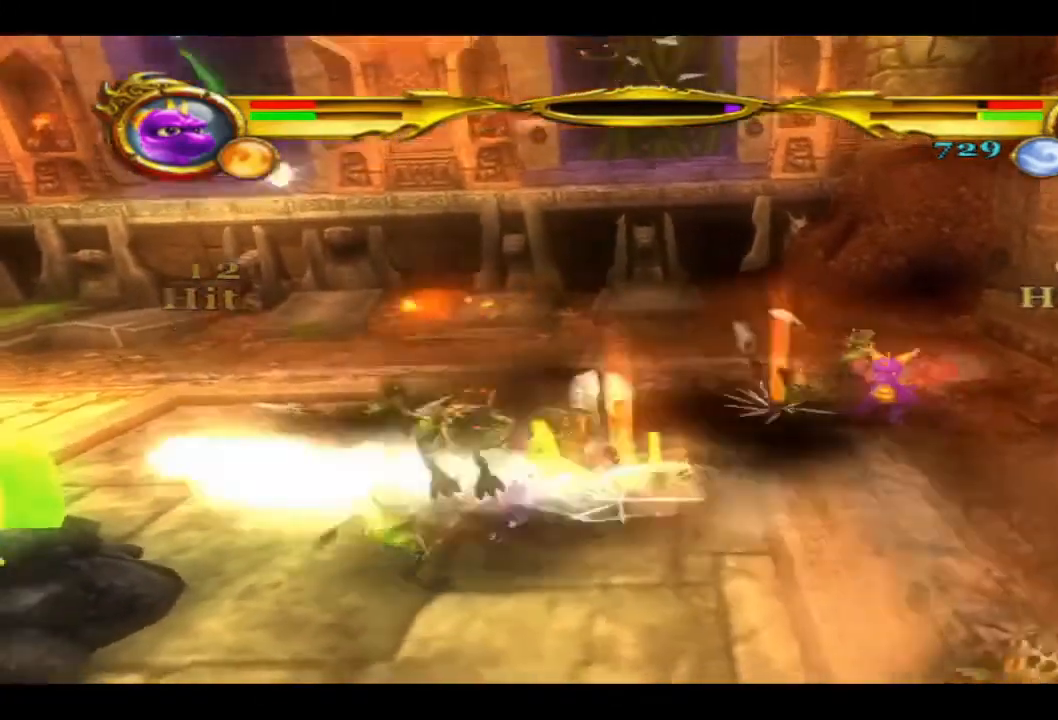
{"buttons": ["R2"], "left_stick": "down-right", "right_stick": "center", "events": [[33, "left_stick", "up"], [200, "left_stick", "up-right"], [300, "left_stick", "right"], [433, "left_stick", "down-right"]]}
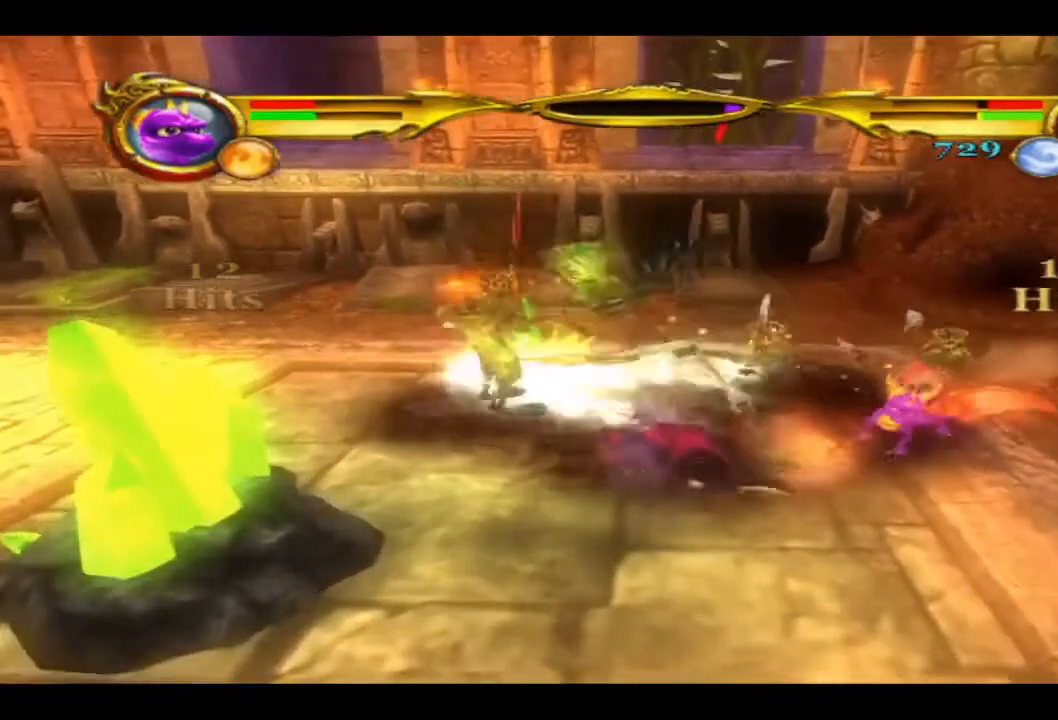
{"buttons": ["R2"], "left_stick": "up-left", "right_stick": "center", "events": [[33, "left_stick", "down"], [133, "left_stick", "down-left"], [400, "left_stick", "up-left"]]}
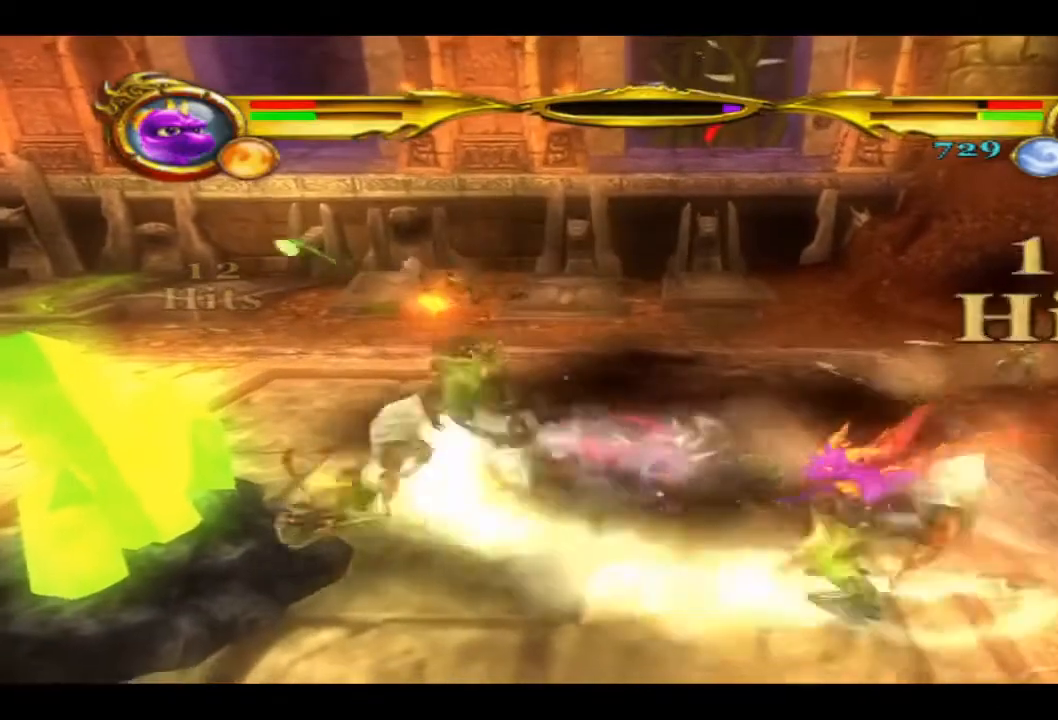
{"buttons": ["R2"], "left_stick": "down-right", "right_stick": "center", "events": [[67, "left_stick", "up"], [200, "left_stick", "up-right"], [333, "left_stick", "right"], [467, "left_stick", "down-right"]]}
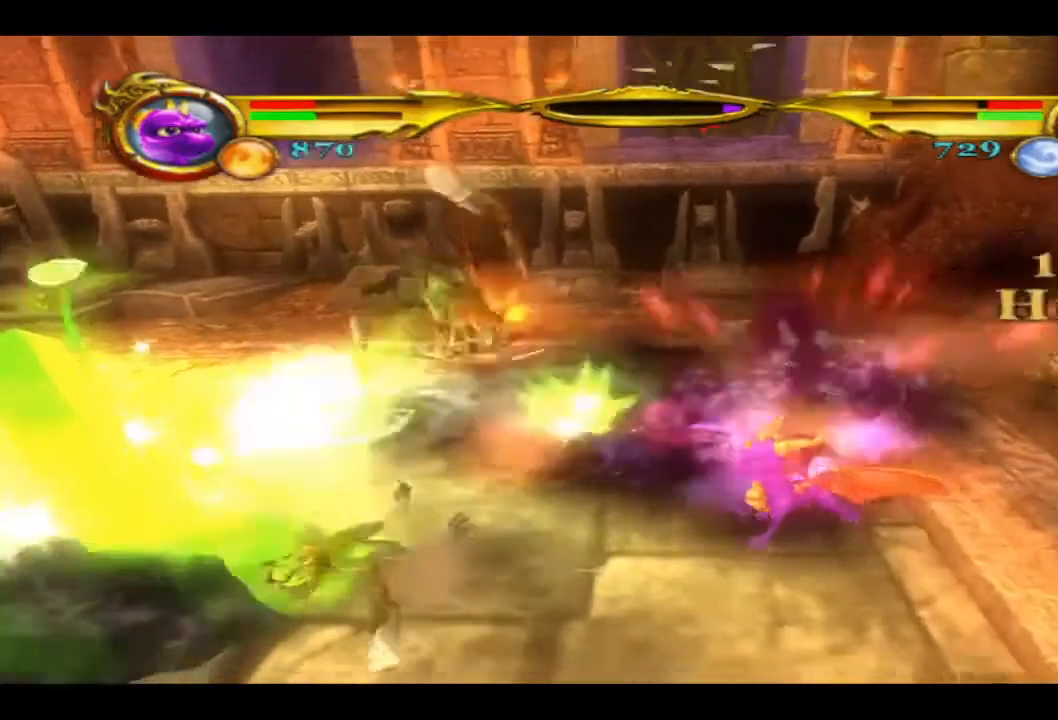
{"buttons": ["R2"], "left_stick": "up-left", "right_stick": "center", "events": [[167, "left_stick", "down-left"], [333, "left_stick", "up-left"]]}
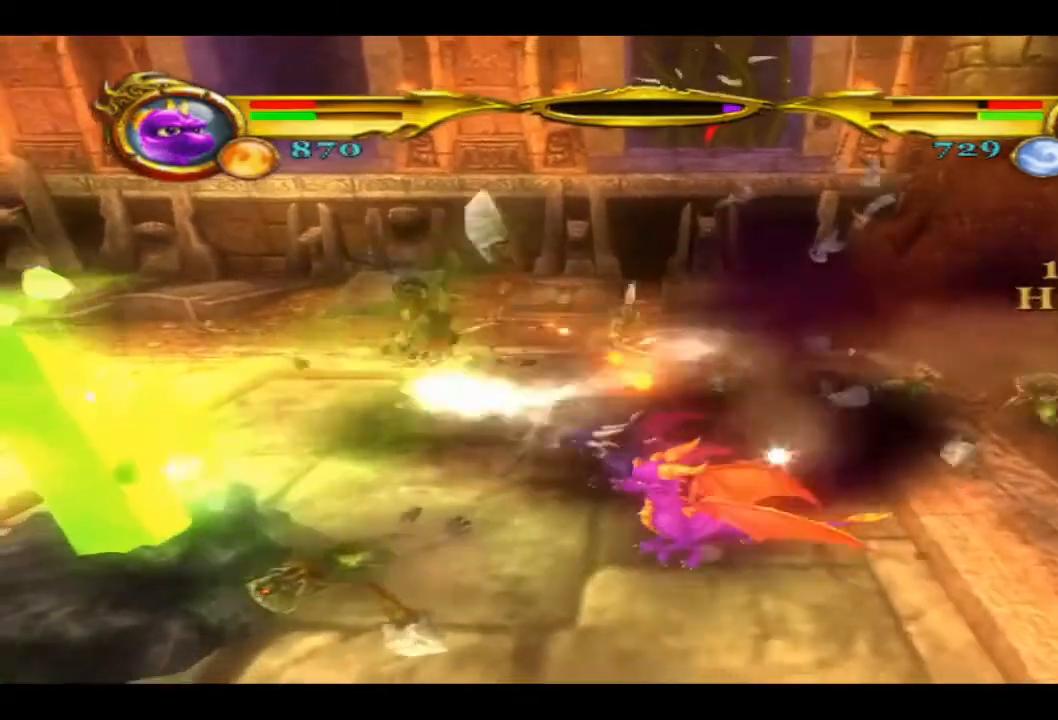
{"buttons": [], "left_stick": "up-left", "right_stick": "center", "events": [[33, "R2", "up"], [167, "SQUARE", "down"], [200, "left_stick", "left"], [300, "SQUARE", "up"], [367, "SQUARE", "down"], [467, "left_stick", "up-left"], [500, "SQUARE", "up"]]}
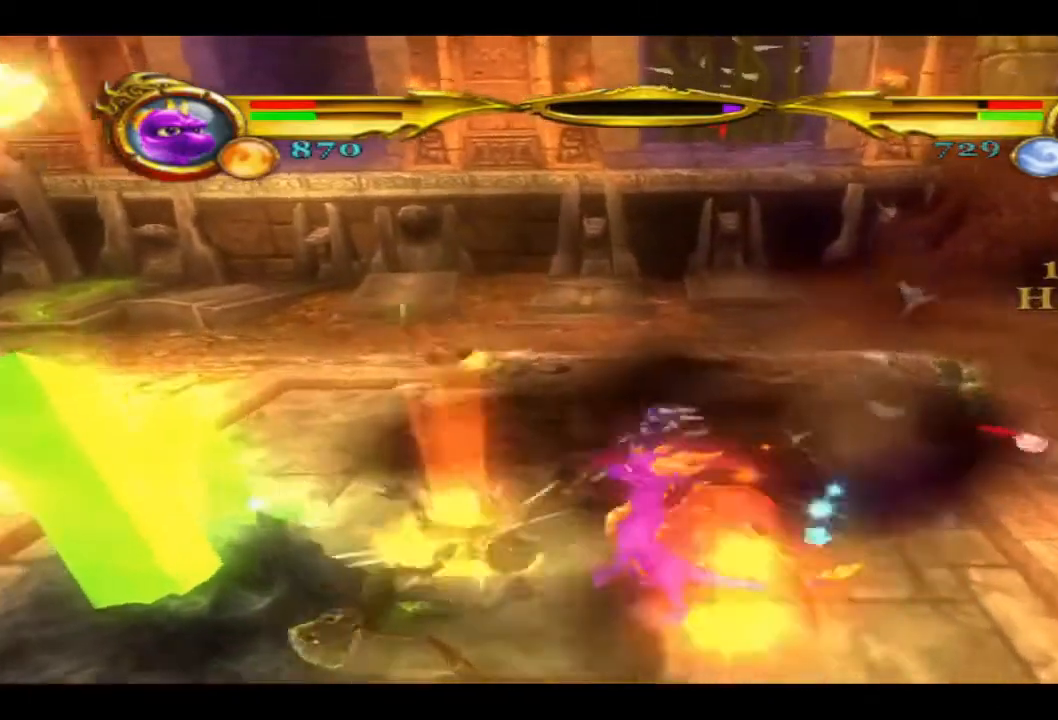
{"buttons": ["SQUARE"], "left_stick": "up-left", "right_stick": "center", "events": [[67, "SQUARE", "down"], [167, "SQUARE", "up"], [267, "SQUARE", "down"], [367, "SQUARE", "up"], [467, "SQUARE", "down"]]}
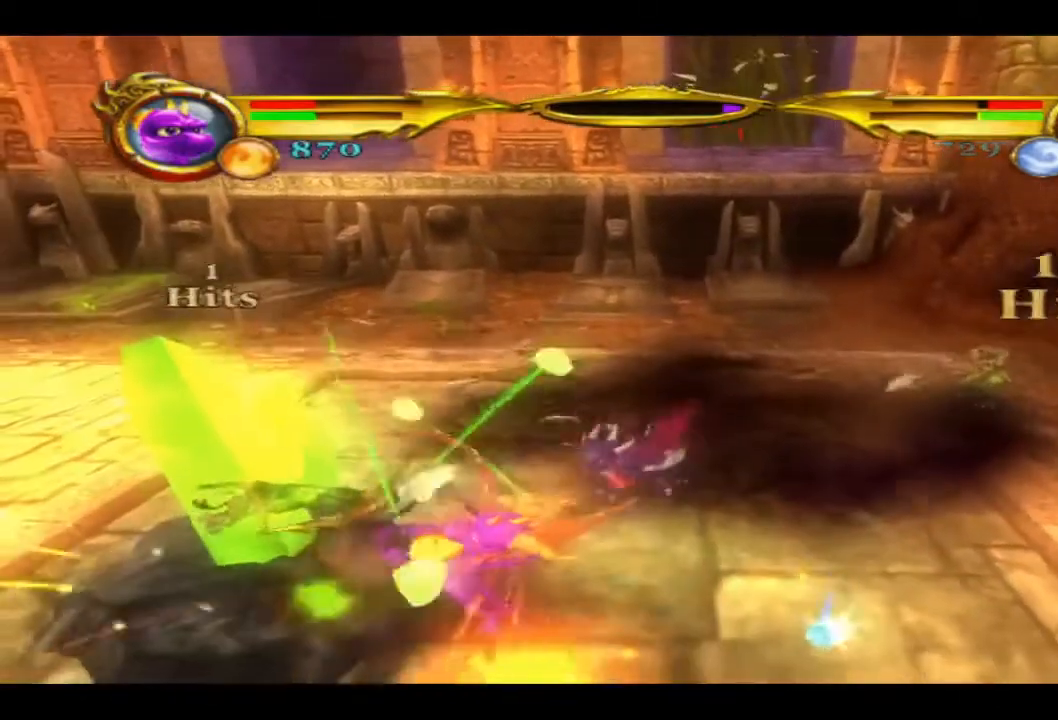
{"buttons": [], "left_stick": "up", "right_stick": "center", "events": [[67, "SQUARE", "up"], [267, "left_stick", "up"]]}
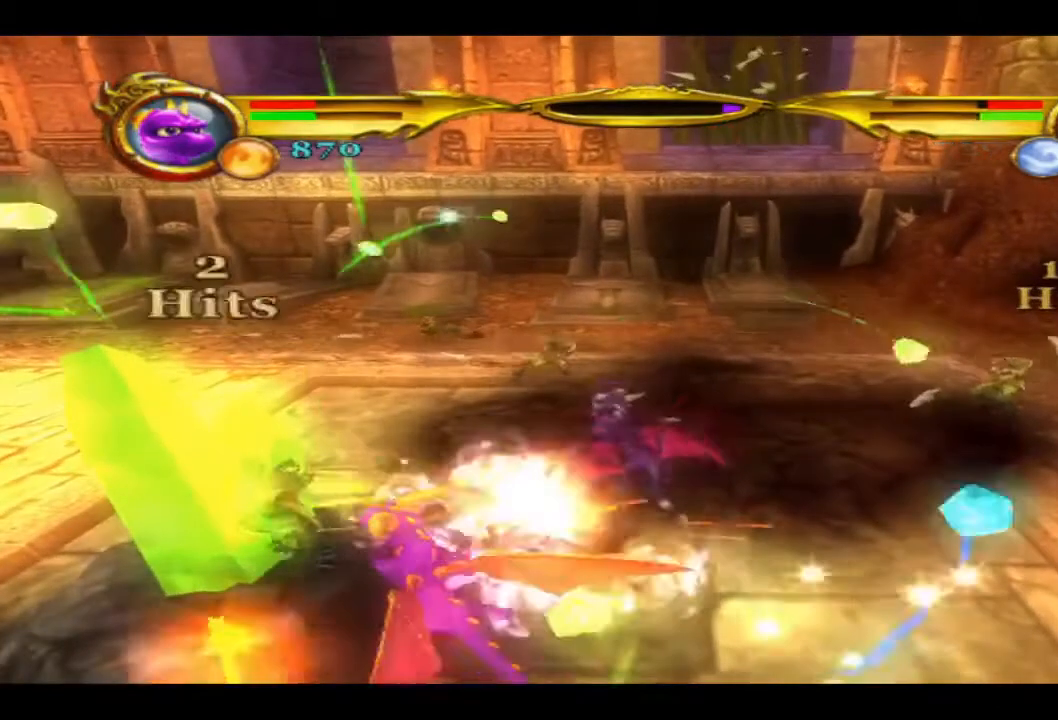
{"buttons": [], "left_stick": "up-left", "right_stick": "center", "events": [[133, "left_stick", "up-left"]]}